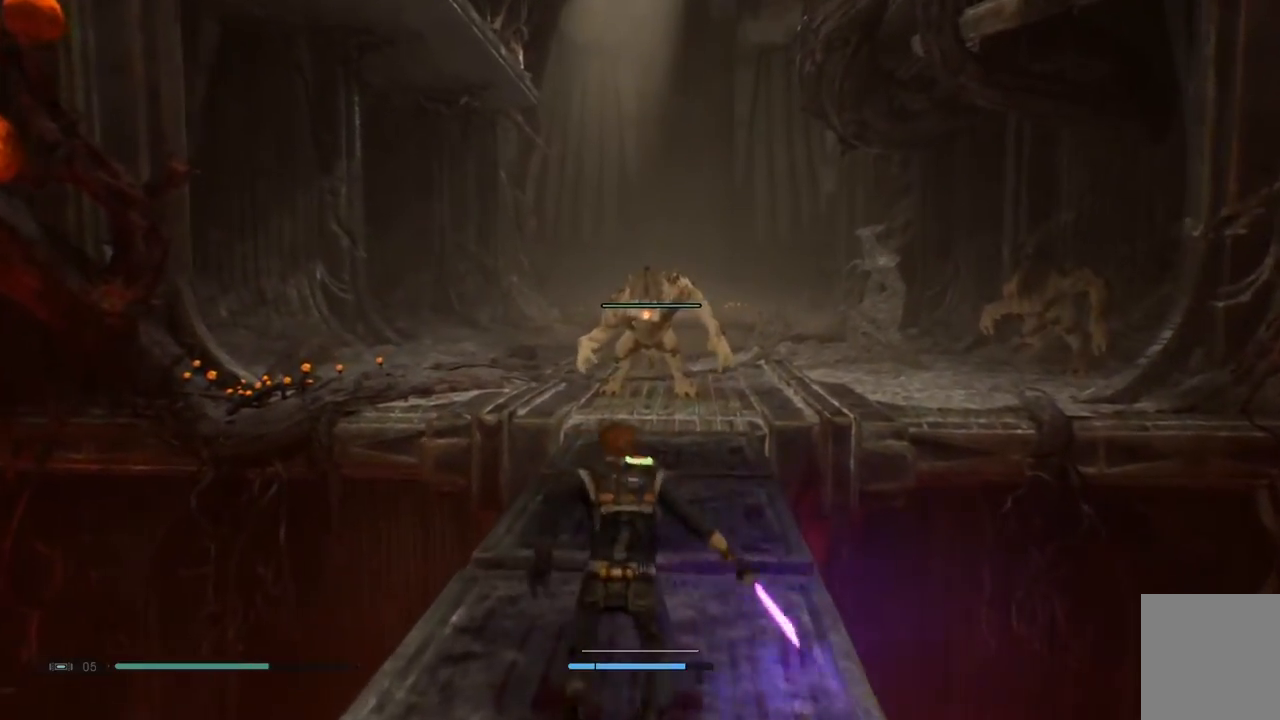
Gameplay with a controller (Xbox layout); each line is a JSON object with the inputs held at the frame after it (dt_ms = milliseconds from this image to that frame). "events" lists button and stick changes between this image and that frame as [ms after this image, input, new state], when the widget could be followed in between. Not read: L1 L2 R1.
{"dt_ms": 500, "buttons": [], "left_stick": "center", "right_stick": "center", "events": [[333, "left_stick", "center"]]}
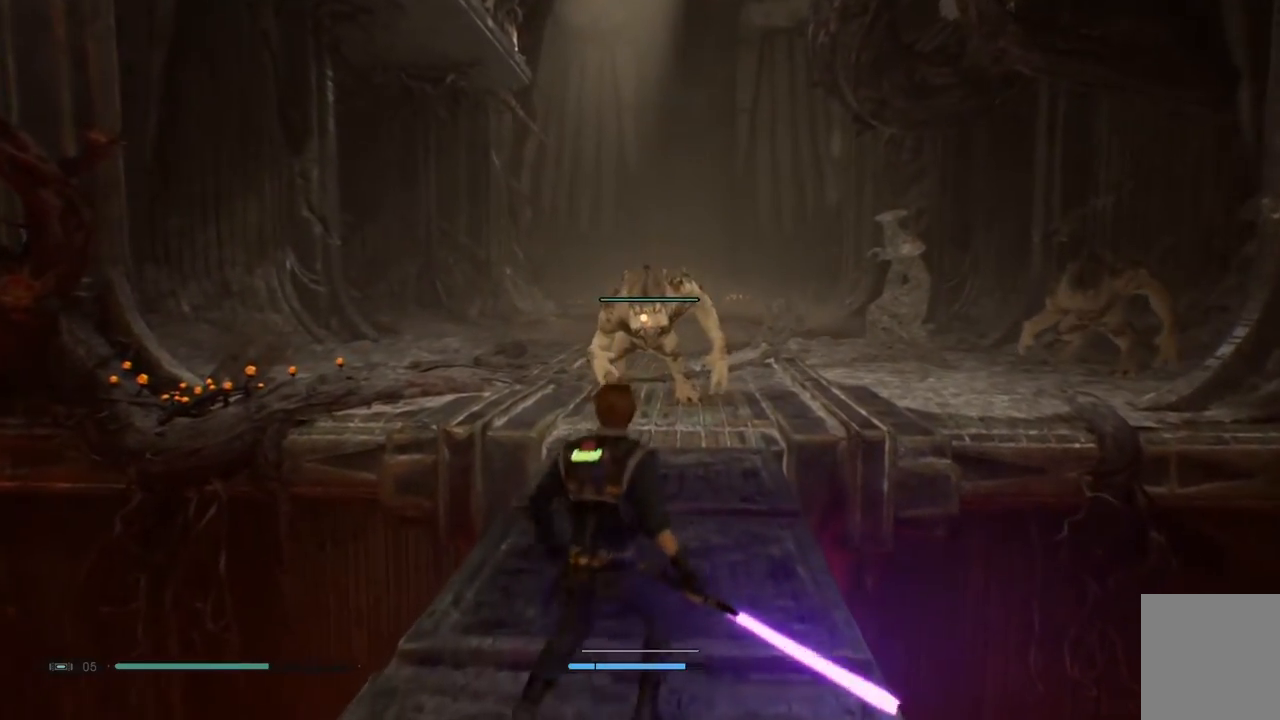
{"dt_ms": 500, "buttons": [], "left_stick": "center", "right_stick": "center", "events": []}
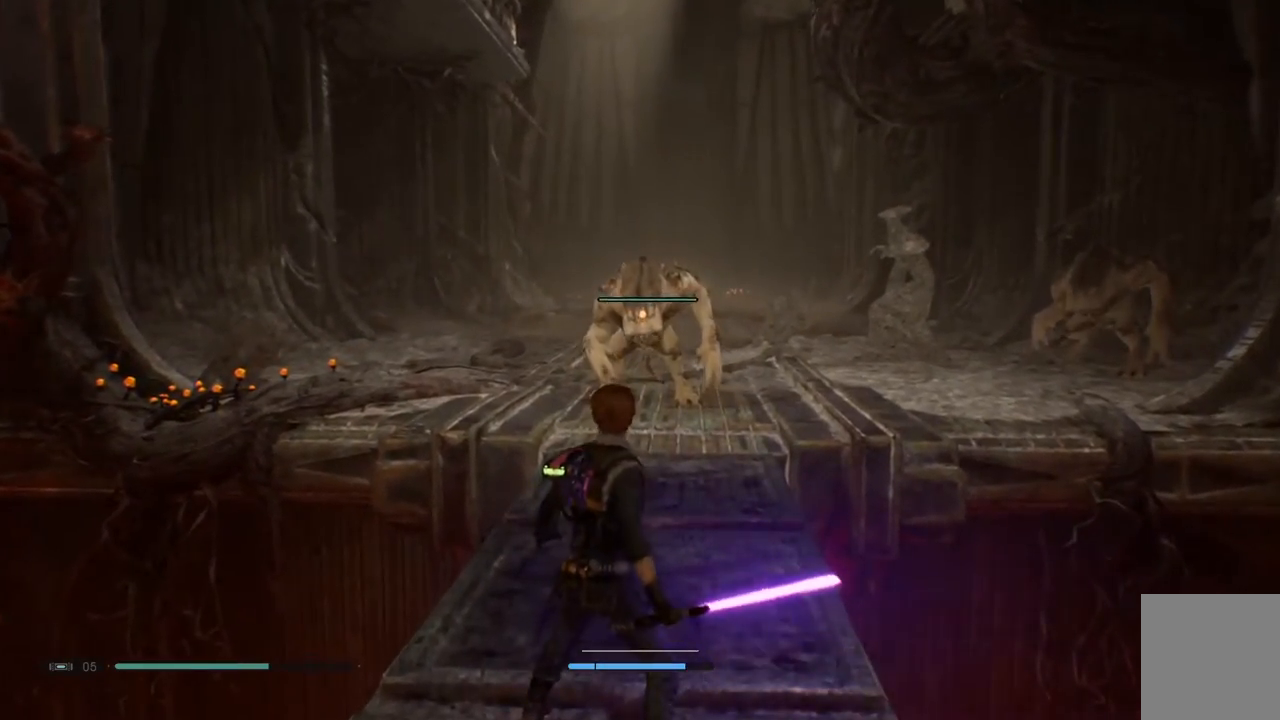
{"dt_ms": 1000, "buttons": [], "left_stick": "center", "right_stick": "center"}
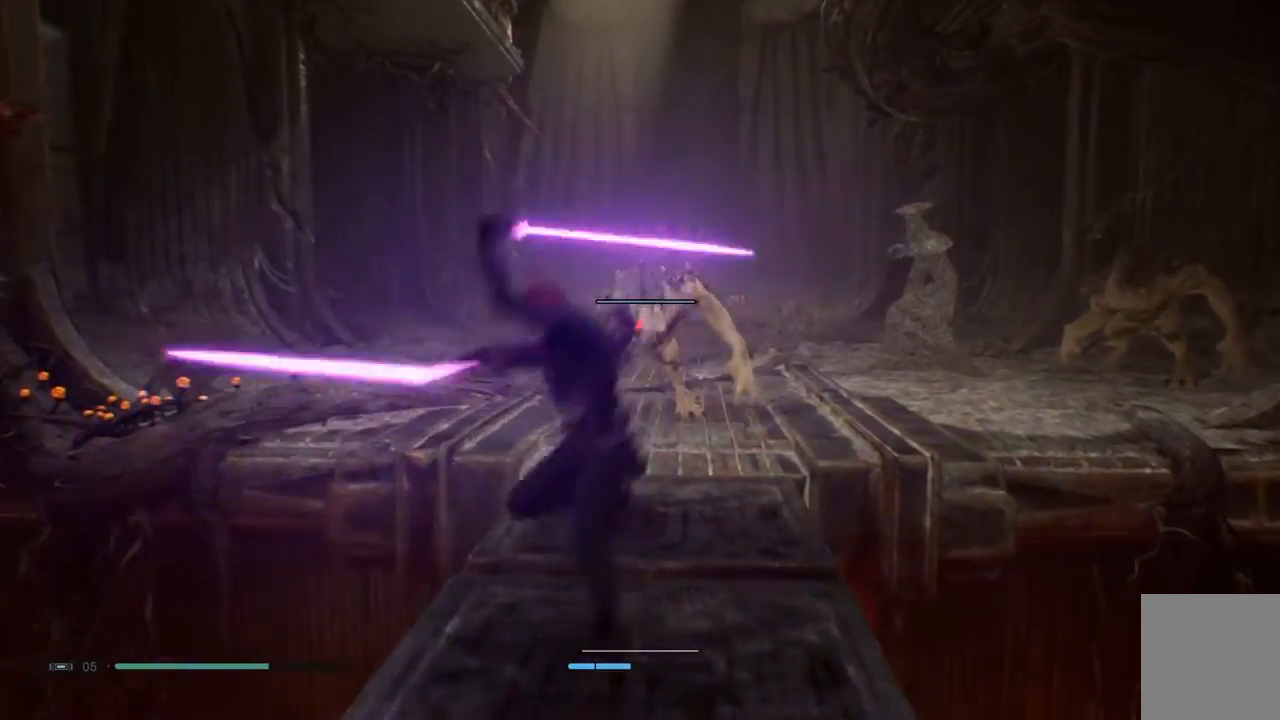
{"dt_ms": 500, "buttons": [], "left_stick": "down-right", "right_stick": "center", "events": [[267, "left_stick", "down-right"]]}
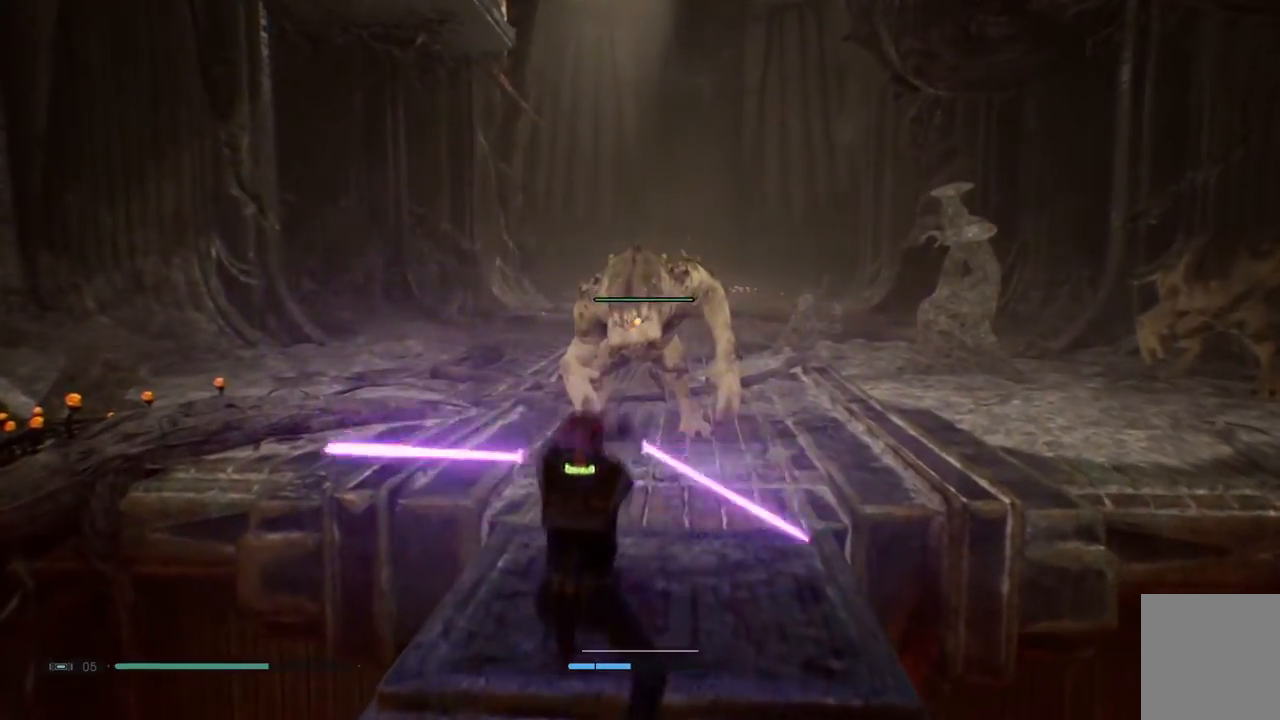
{"dt_ms": 500, "buttons": [], "left_stick": "down-right", "right_stick": "center", "events": []}
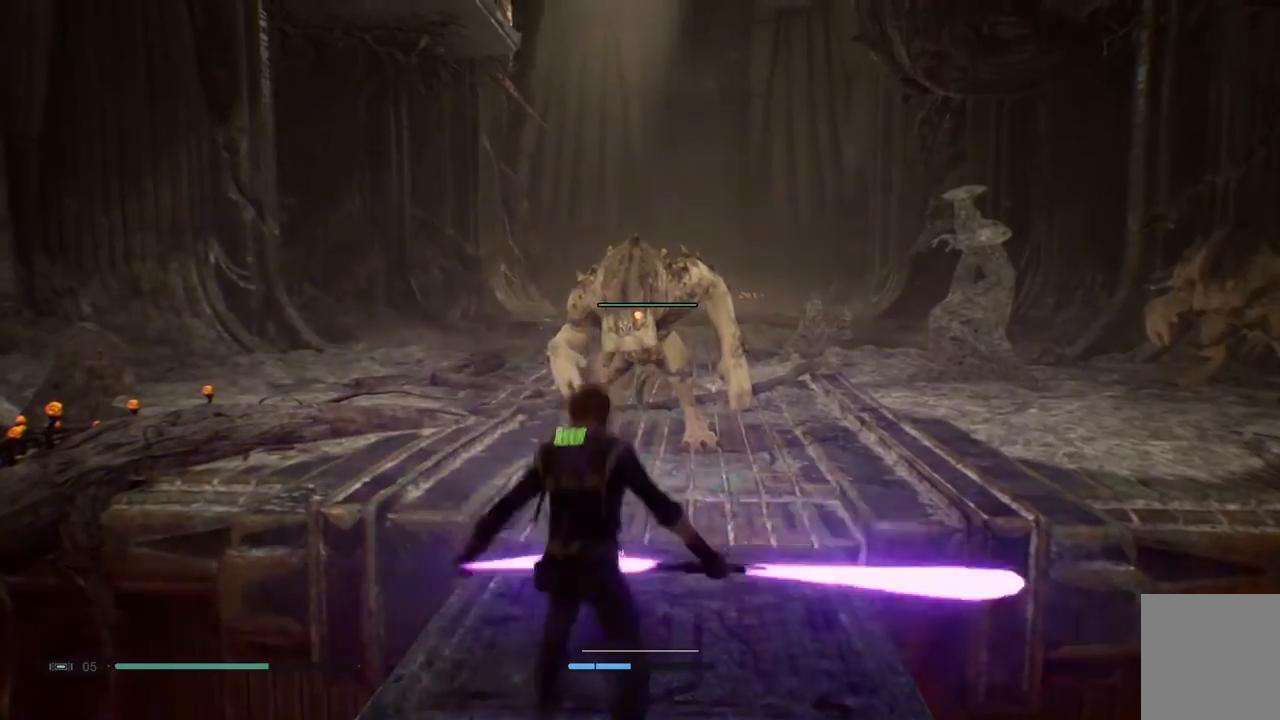
{"dt_ms": 1000, "buttons": [], "left_stick": "center", "right_stick": "center"}
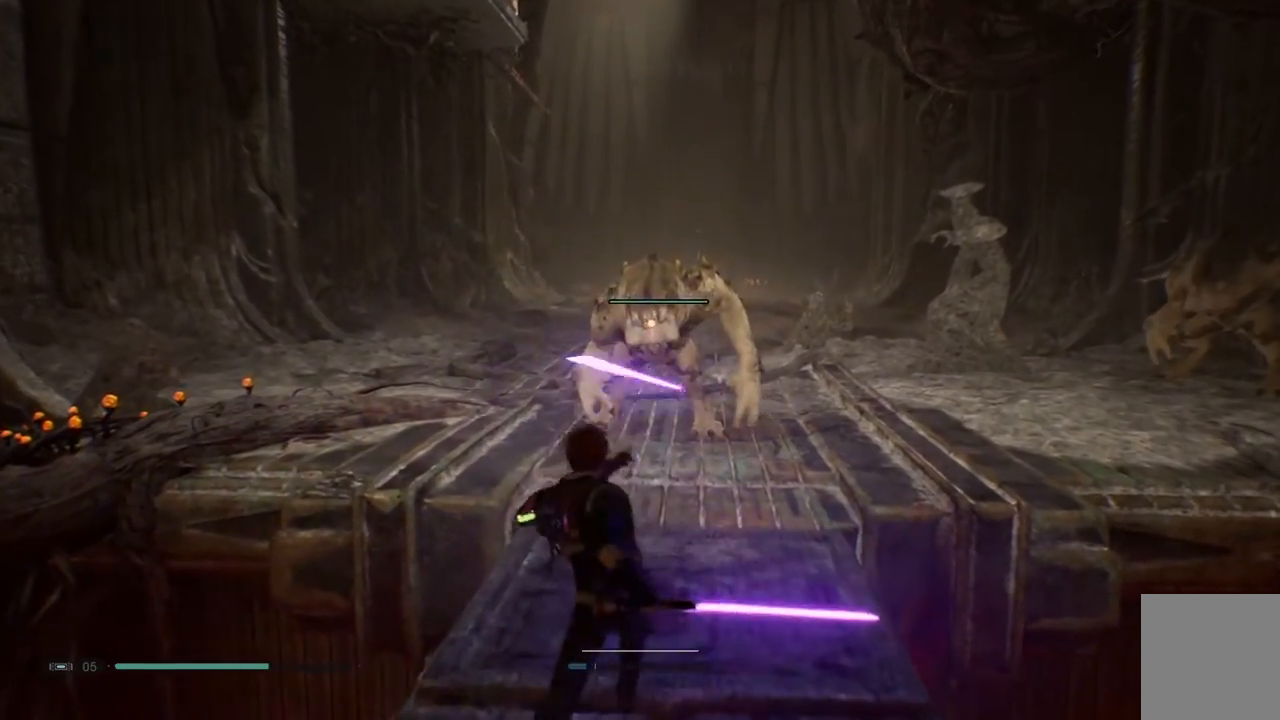
{"dt_ms": 500, "buttons": [], "left_stick": "center", "right_stick": "center", "events": []}
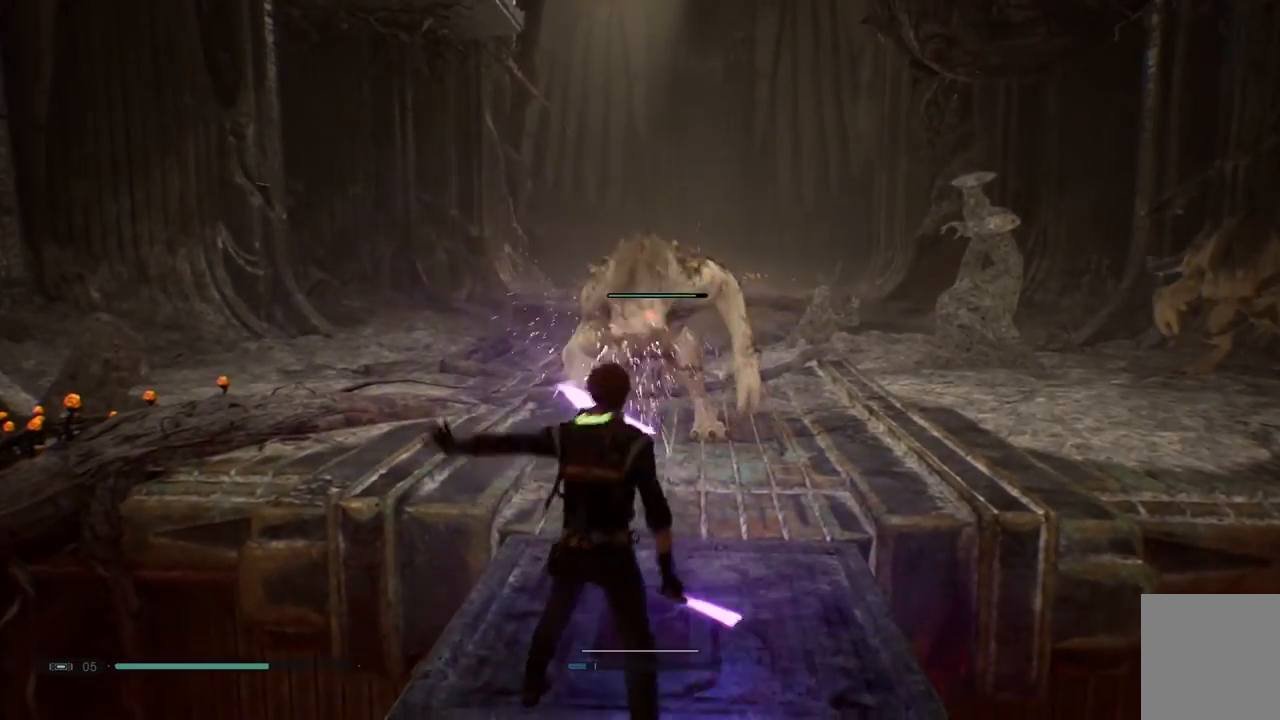
{"dt_ms": 500, "buttons": [], "left_stick": "center", "right_stick": "center", "events": []}
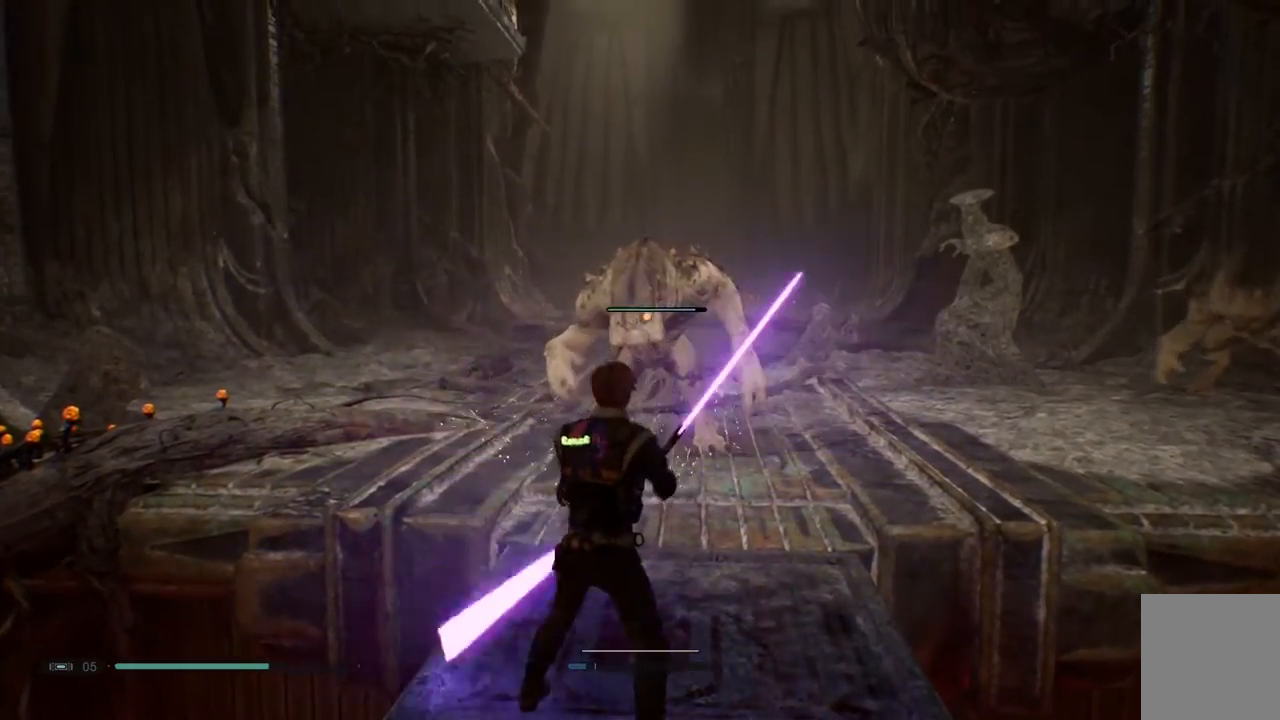
{"dt_ms": 1000, "buttons": [], "left_stick": "center", "right_stick": "center"}
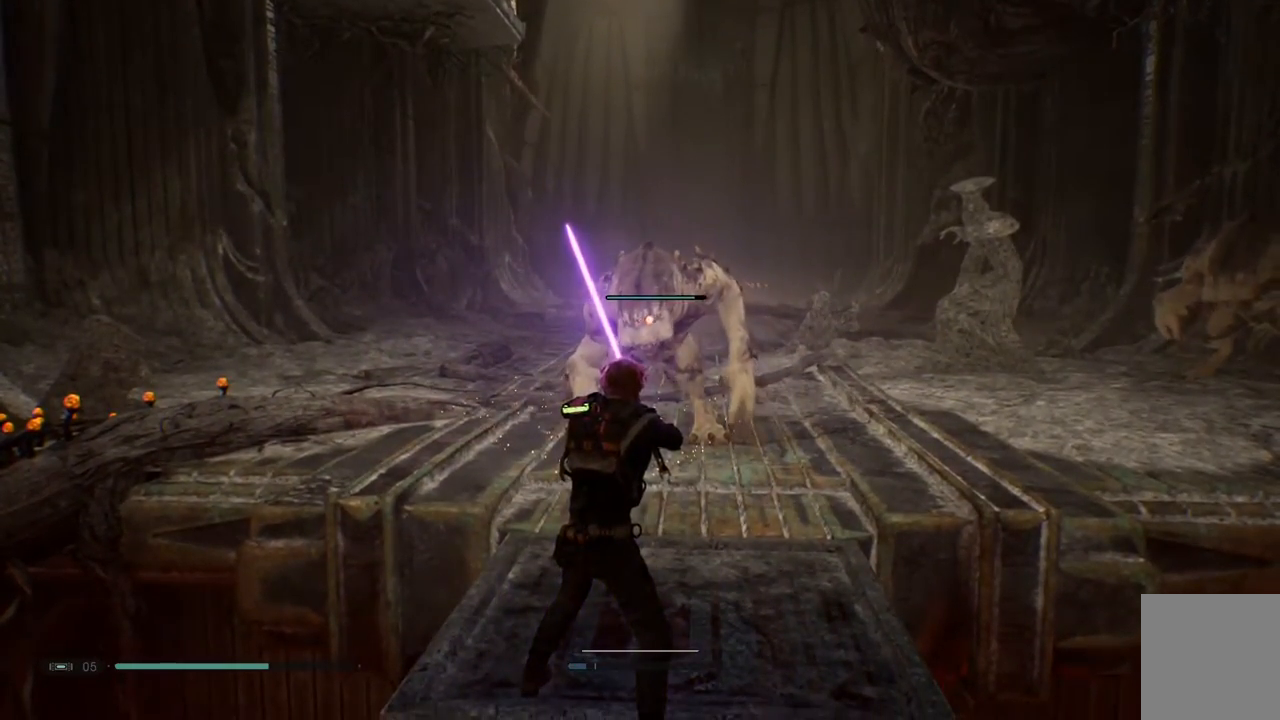
{"dt_ms": 500, "buttons": [], "left_stick": "up-left", "right_stick": "center", "events": [[333, "left_stick", "up-left"]]}
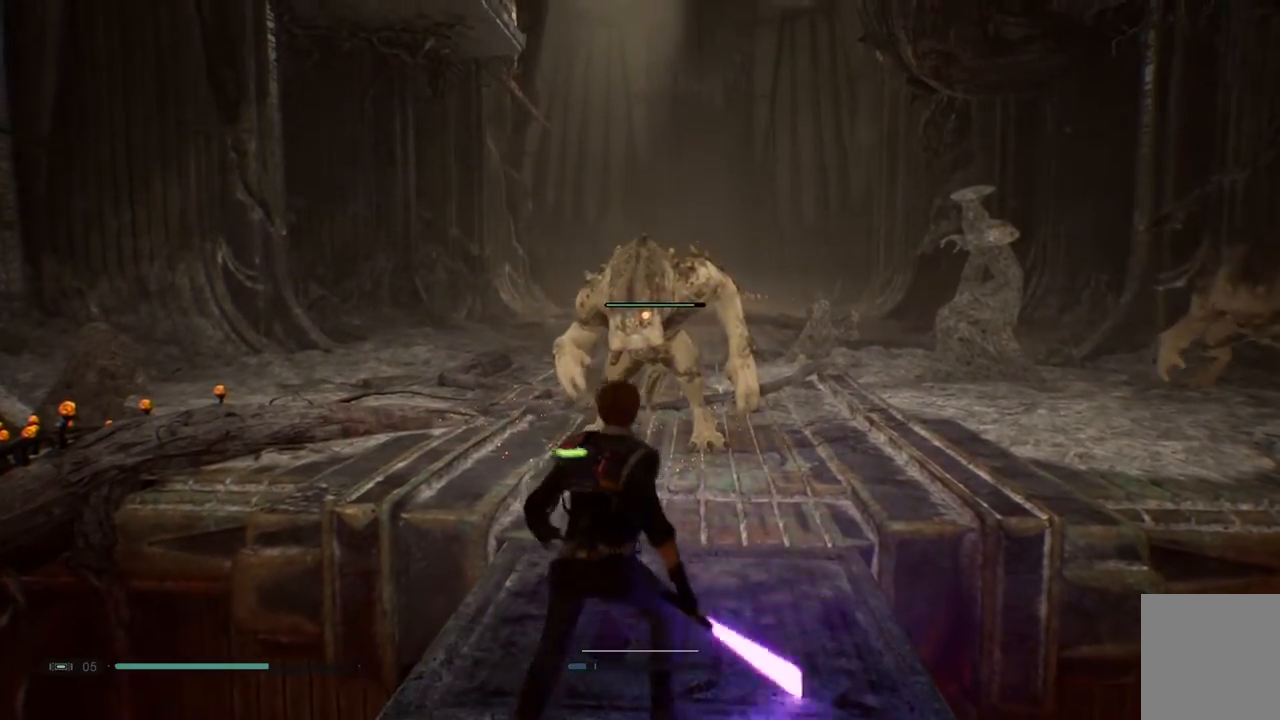
{"dt_ms": 500, "buttons": [], "left_stick": "up-left", "right_stick": "center", "events": []}
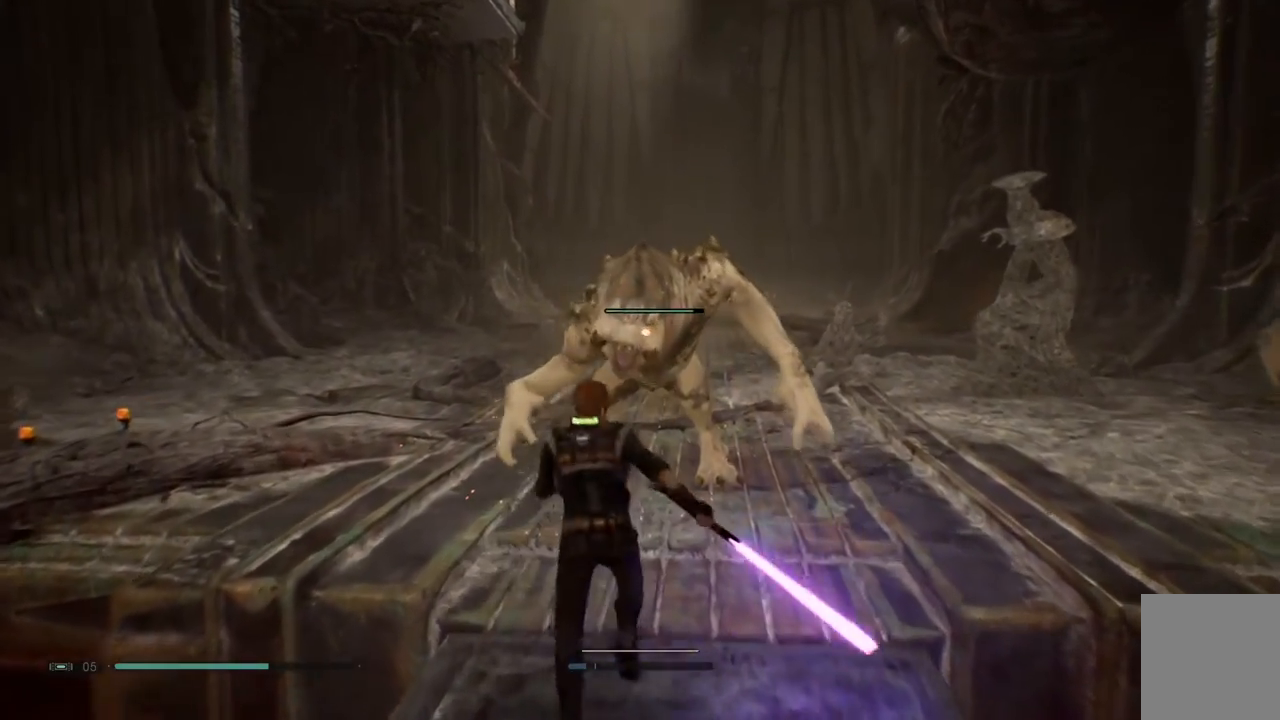
{"dt_ms": 500, "buttons": [], "left_stick": "up-left", "right_stick": "center", "events": [[67, "X", "down"], [250, "X", "up"], [350, "X", "down"], [483, "X", "up"]]}
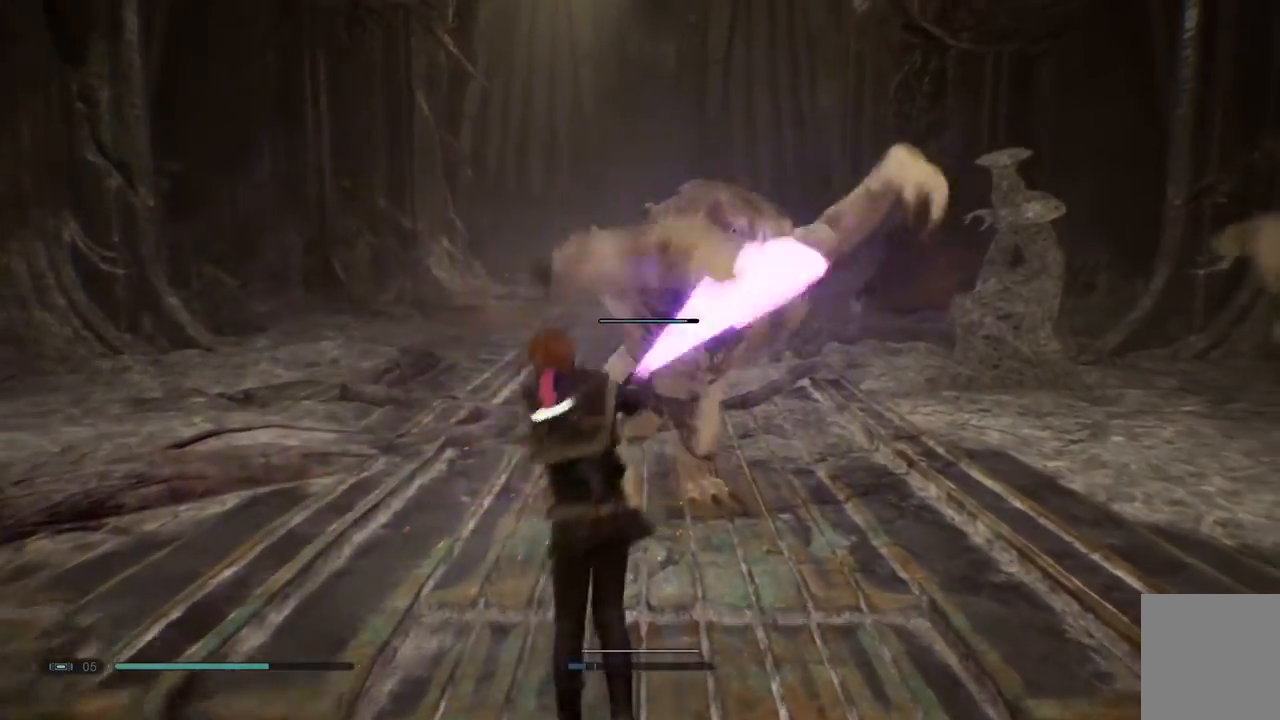
{"dt_ms": 500, "buttons": [], "left_stick": "center", "right_stick": "center", "events": [[17, "left_stick", "center"]]}
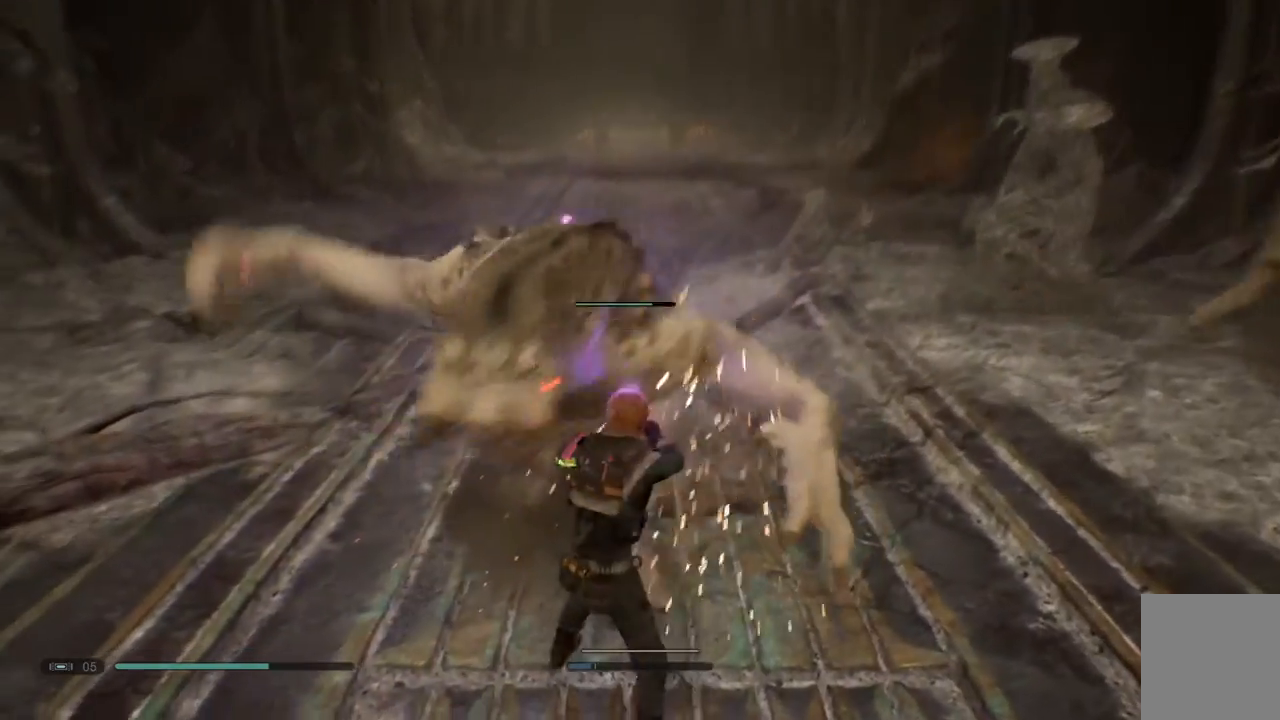
{"dt_ms": 500, "buttons": [], "left_stick": "down-right", "right_stick": "center", "events": [[233, "left_stick", "down-right"]]}
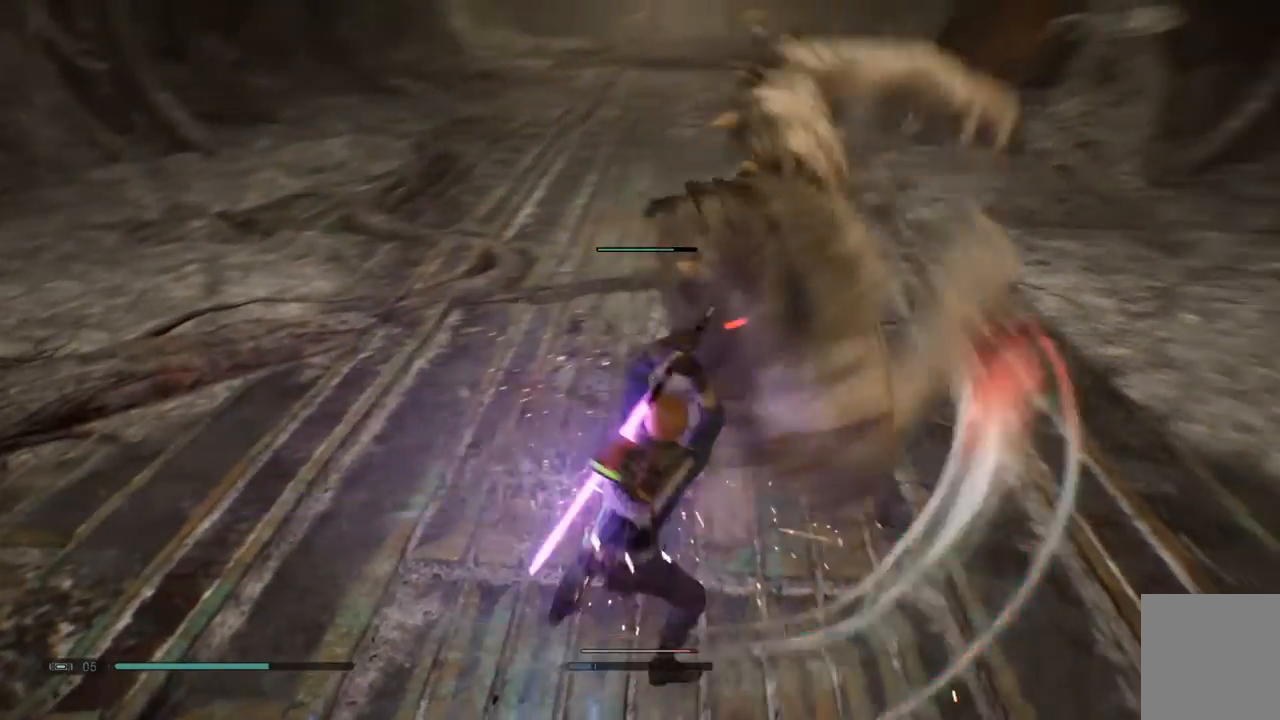
{"dt_ms": 500, "buttons": [], "left_stick": "right", "right_stick": "center", "events": [[450, "left_stick", "right"]]}
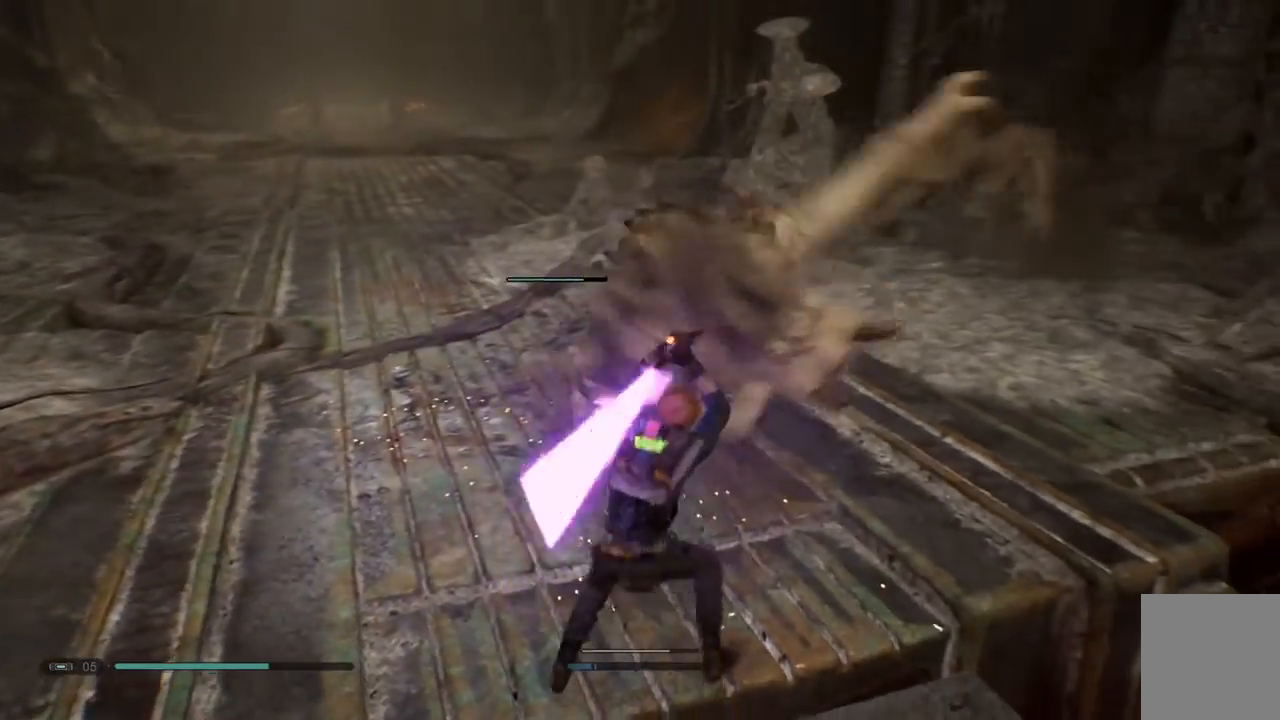
{"dt_ms": 500, "buttons": [], "left_stick": "right", "right_stick": "center", "events": []}
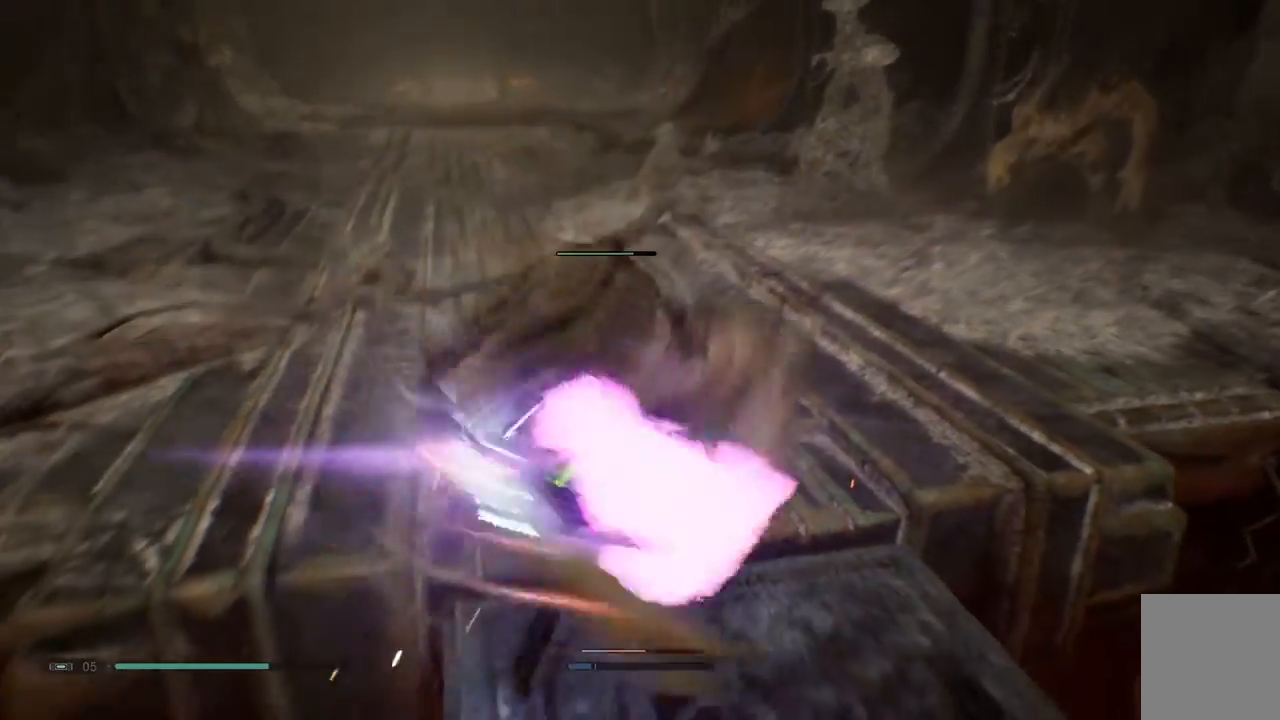
{"dt_ms": 500, "buttons": [], "left_stick": "right", "right_stick": "center", "events": []}
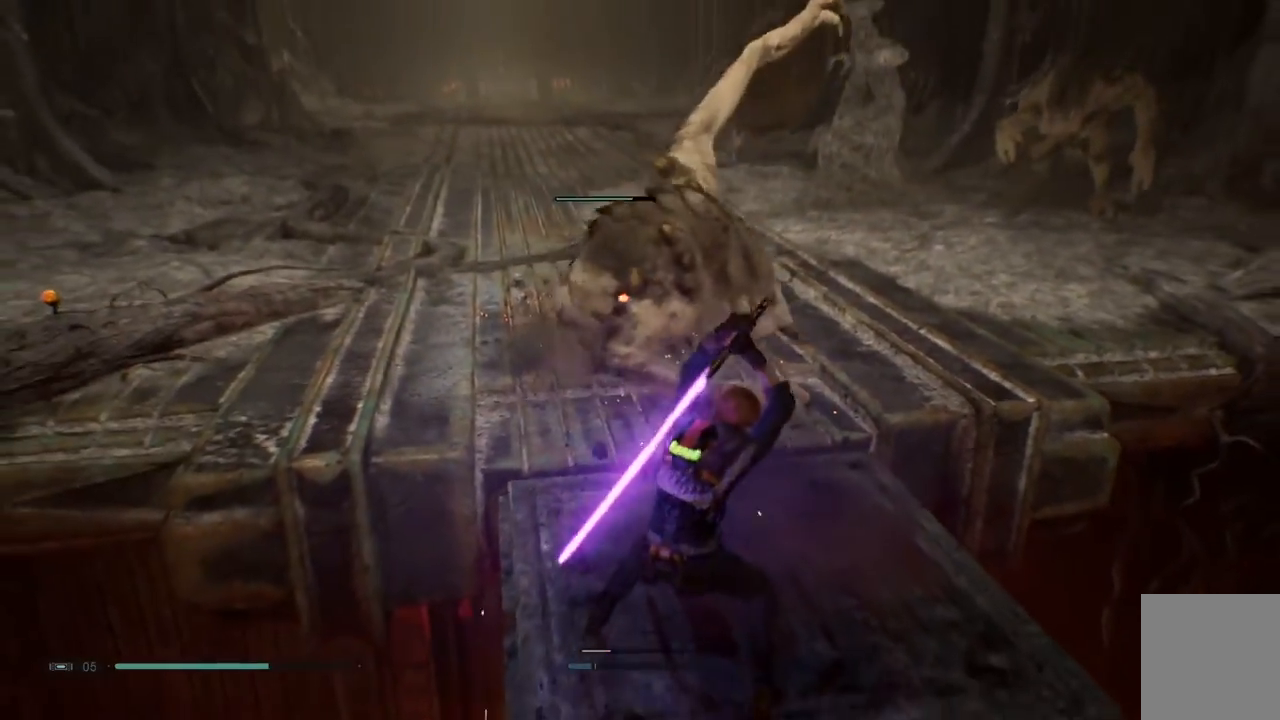
{"dt_ms": 500, "buttons": [], "left_stick": "right", "right_stick": "center"}
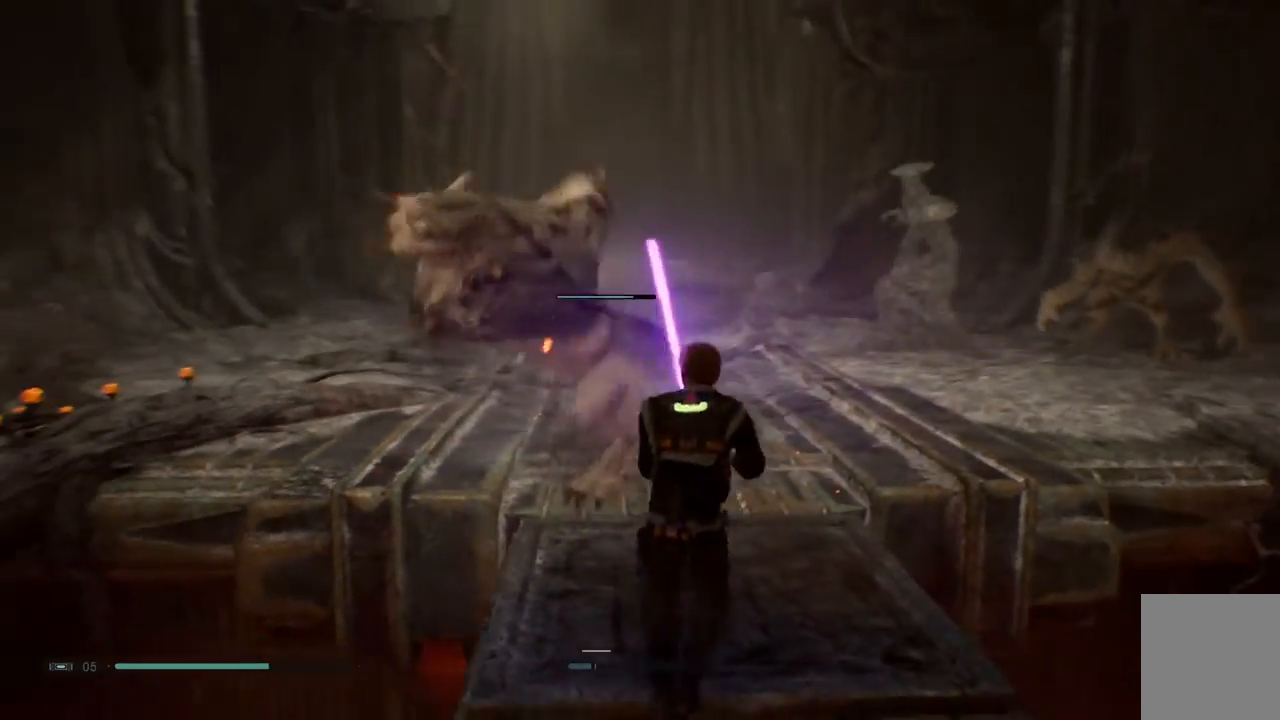
{"dt_ms": 500, "buttons": [], "left_stick": "up-left", "right_stick": "center"}
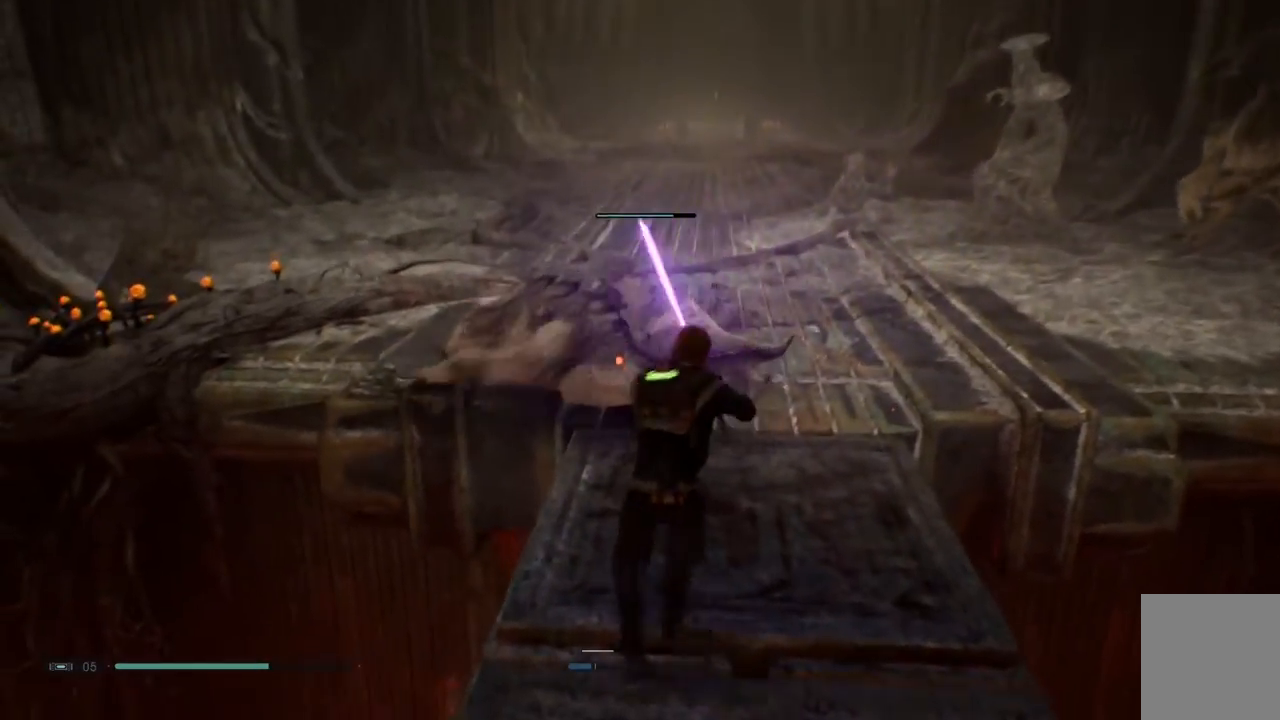
{"dt_ms": 500, "buttons": [], "left_stick": "up-left", "right_stick": "center"}
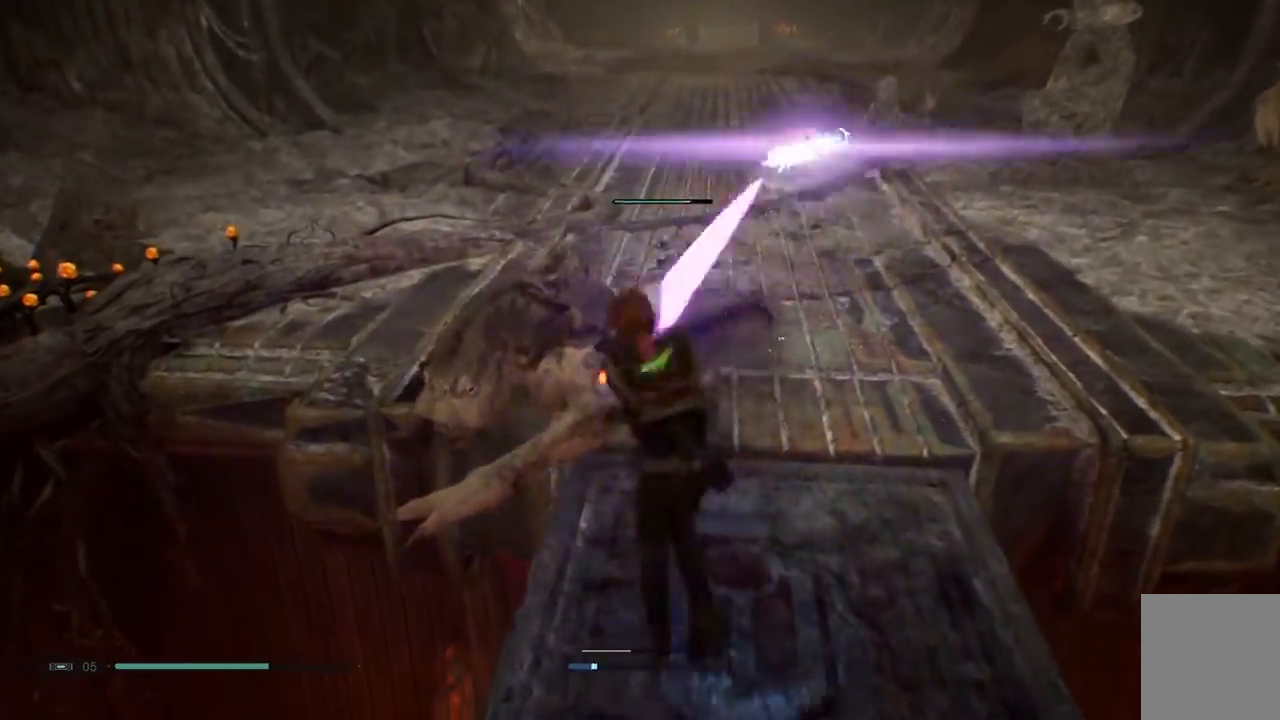
{"dt_ms": 500, "buttons": ["X"], "left_stick": "center", "right_stick": "center", "events": [[50, "X", "down"], [150, "X", "up"], [250, "X", "down"], [283, "left_stick", "center"], [383, "X", "up"], [483, "X", "down"]]}
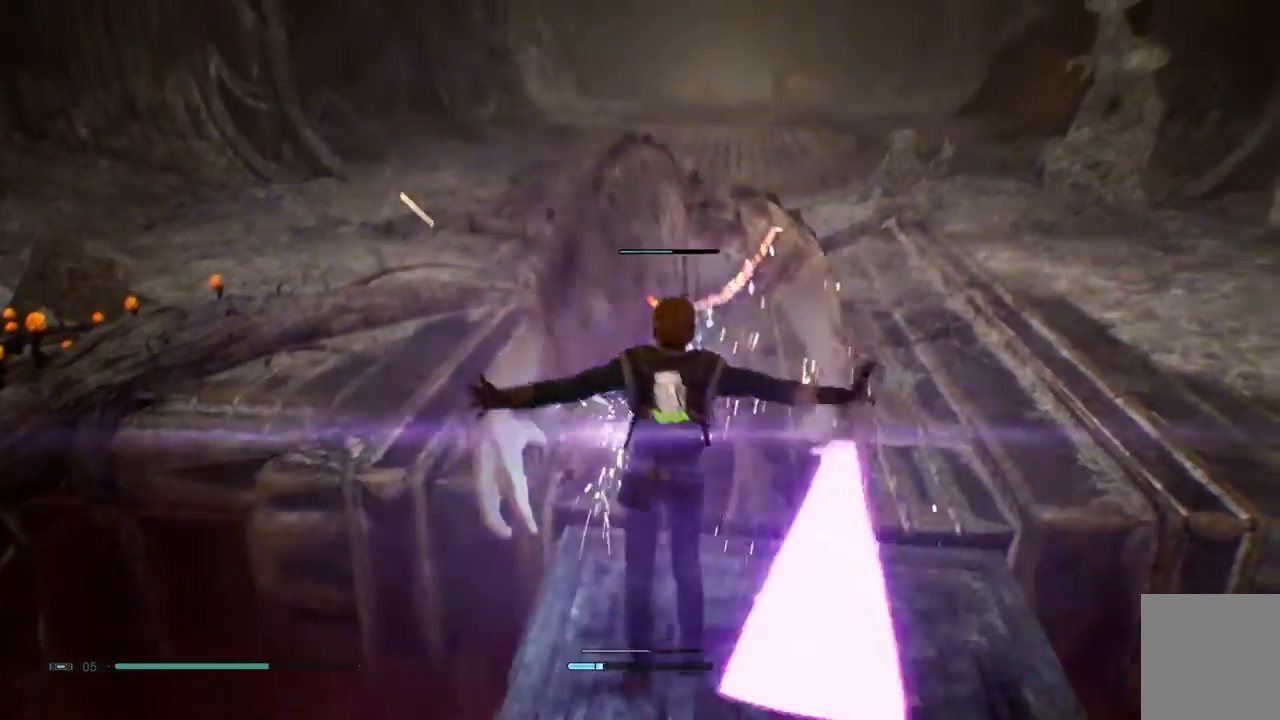
{"dt_ms": 500, "buttons": ["B"], "left_stick": "center", "right_stick": "center"}
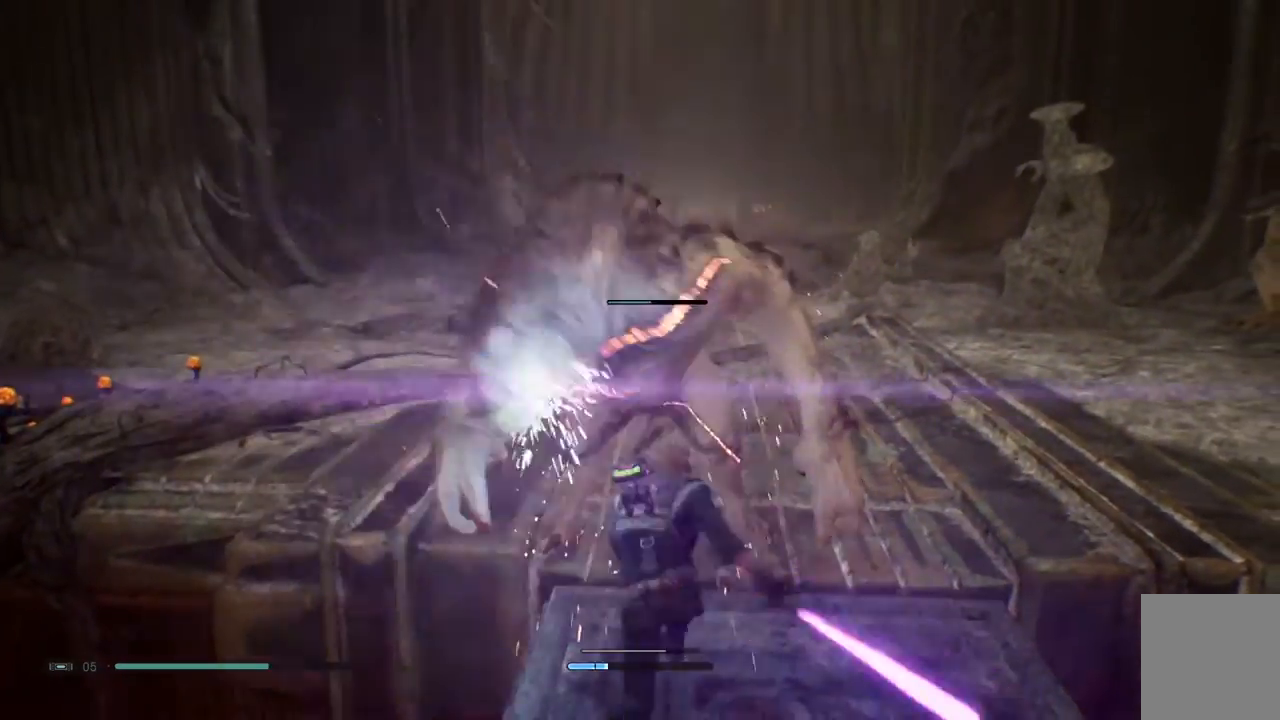
{"dt_ms": 500, "buttons": [], "left_stick": "center", "right_stick": "center", "events": [[233, "B", "up"]]}
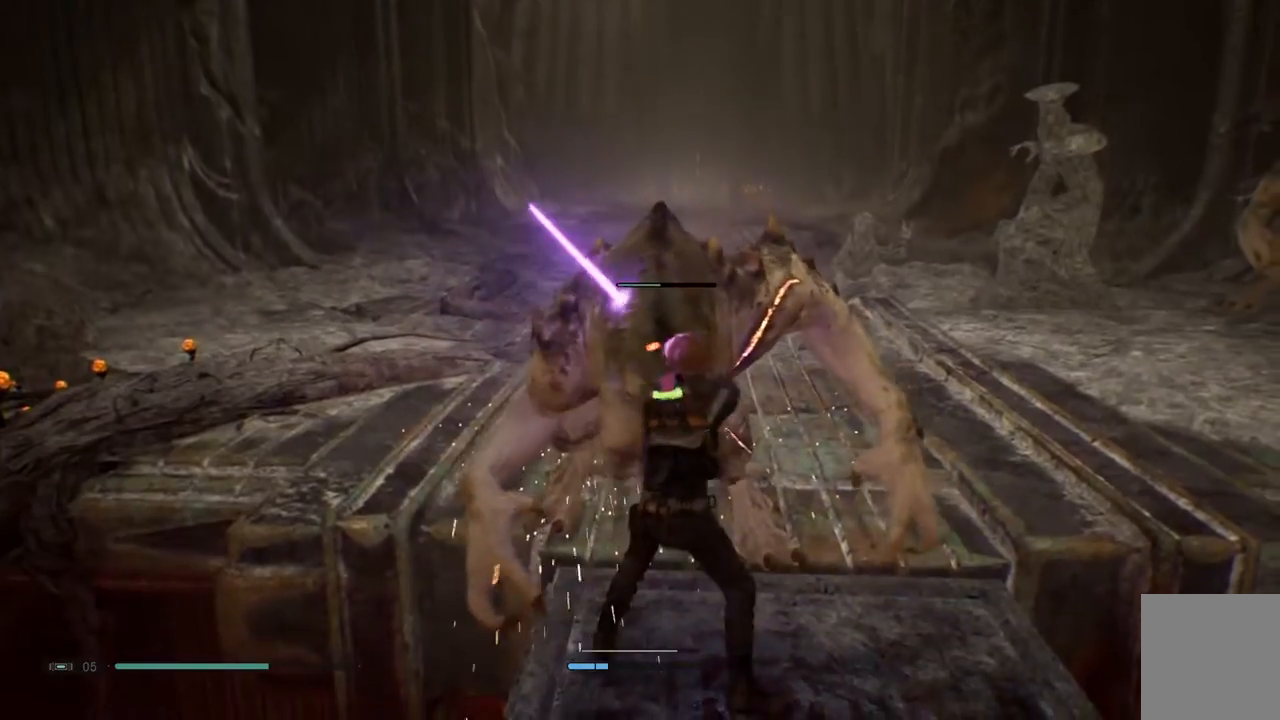
{"dt_ms": 1000, "buttons": [], "left_stick": "center", "right_stick": "center"}
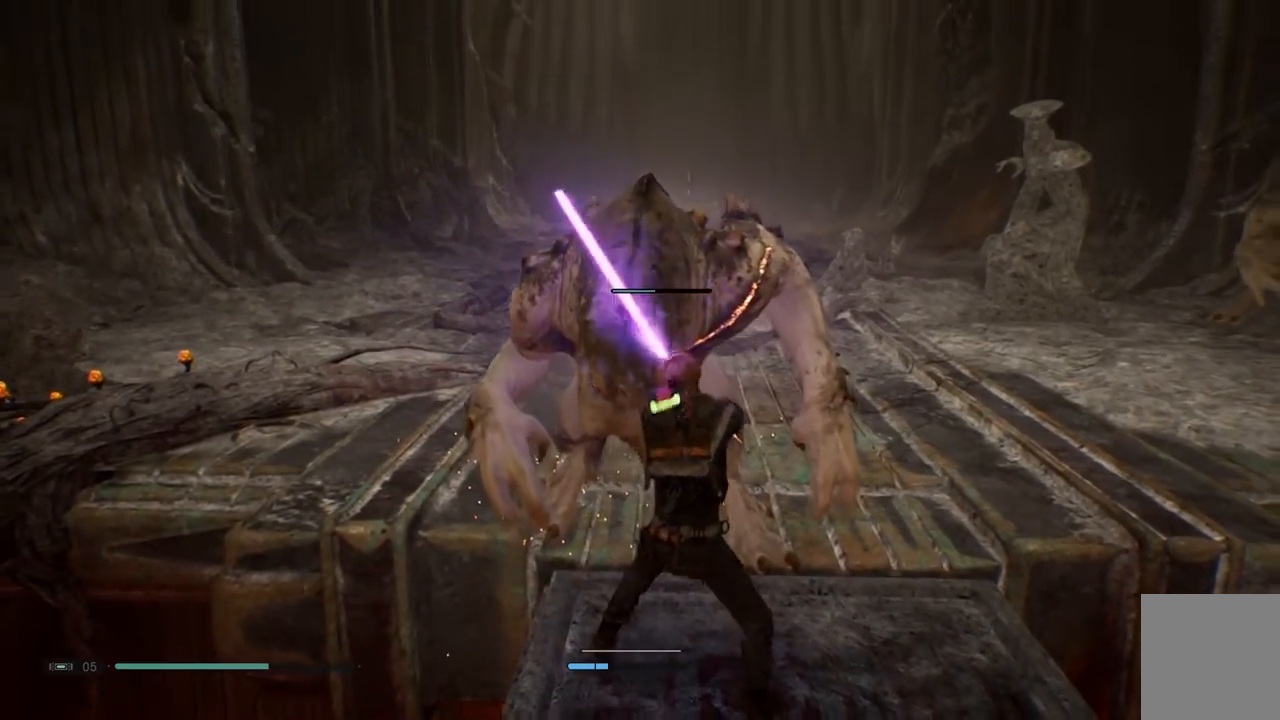
{"dt_ms": 500, "buttons": [], "left_stick": "center", "right_stick": "center", "events": [[67, "left_stick", "down-right"], [300, "left_stick", "center"]]}
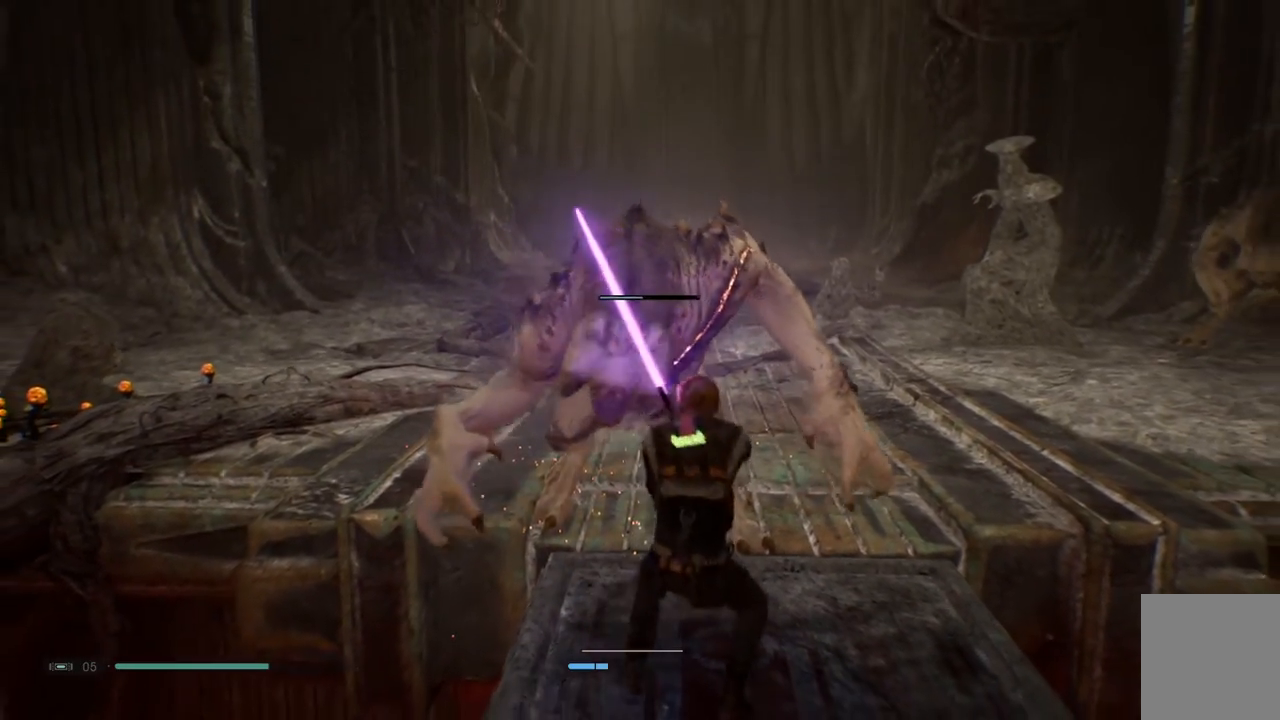
{"dt_ms": 500, "buttons": [], "left_stick": "up-left", "right_stick": "center", "events": [[450, "left_stick", "up-left"]]}
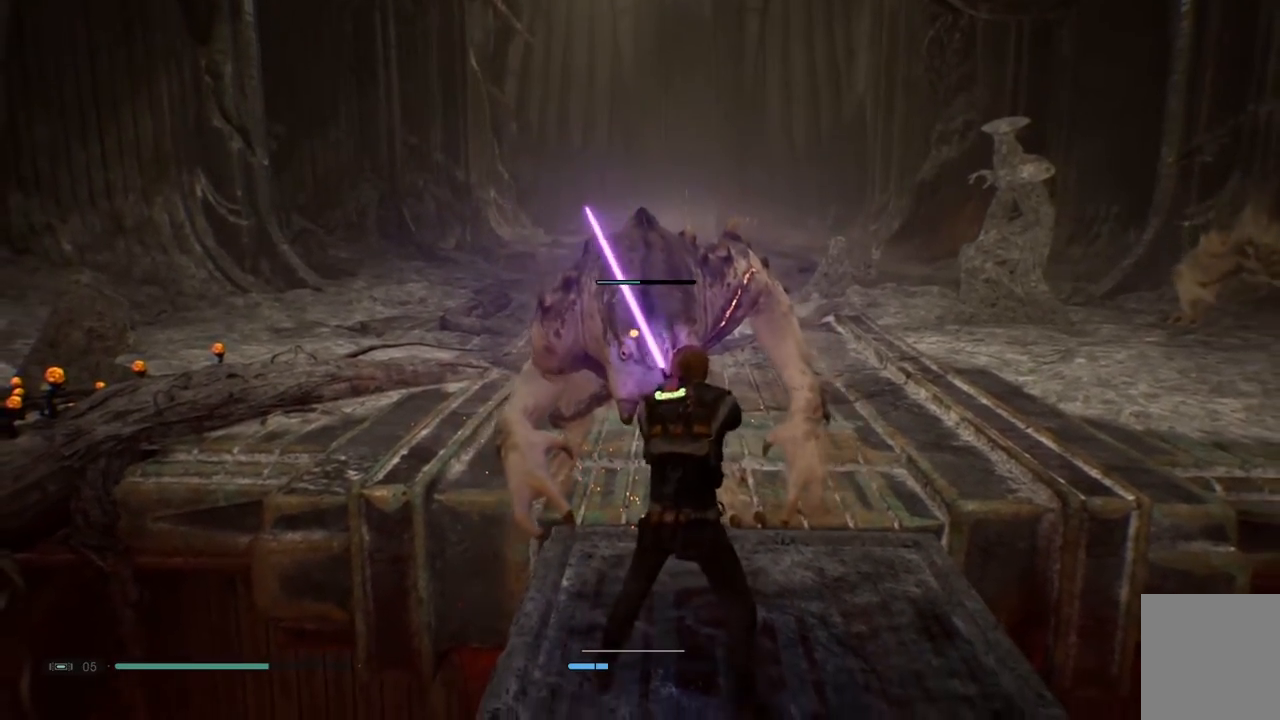
{"dt_ms": 500, "buttons": [], "left_stick": "center", "right_stick": "center", "events": [[183, "X", "down"], [317, "X", "up"], [400, "left_stick", "center"]]}
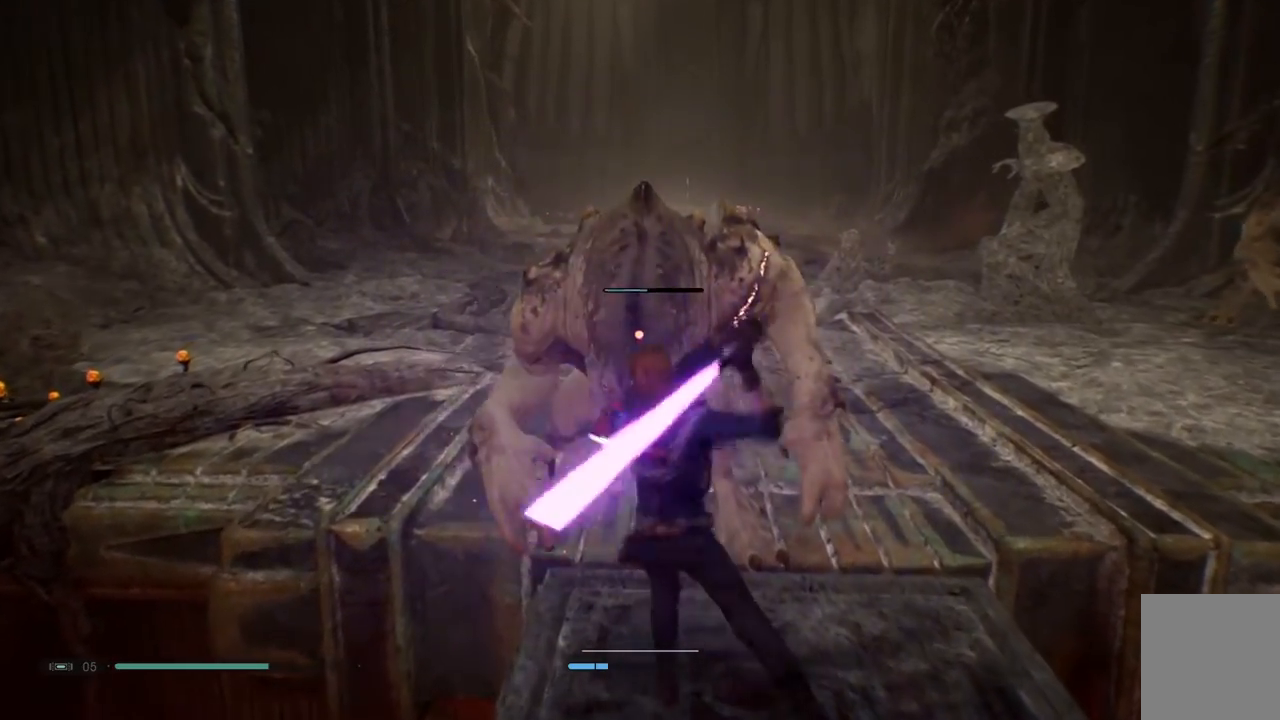
{"dt_ms": 500, "buttons": [], "left_stick": "center", "right_stick": "center", "events": [[33, "X", "down"], [167, "X", "up"], [283, "X", "down"], [417, "X", "up"]]}
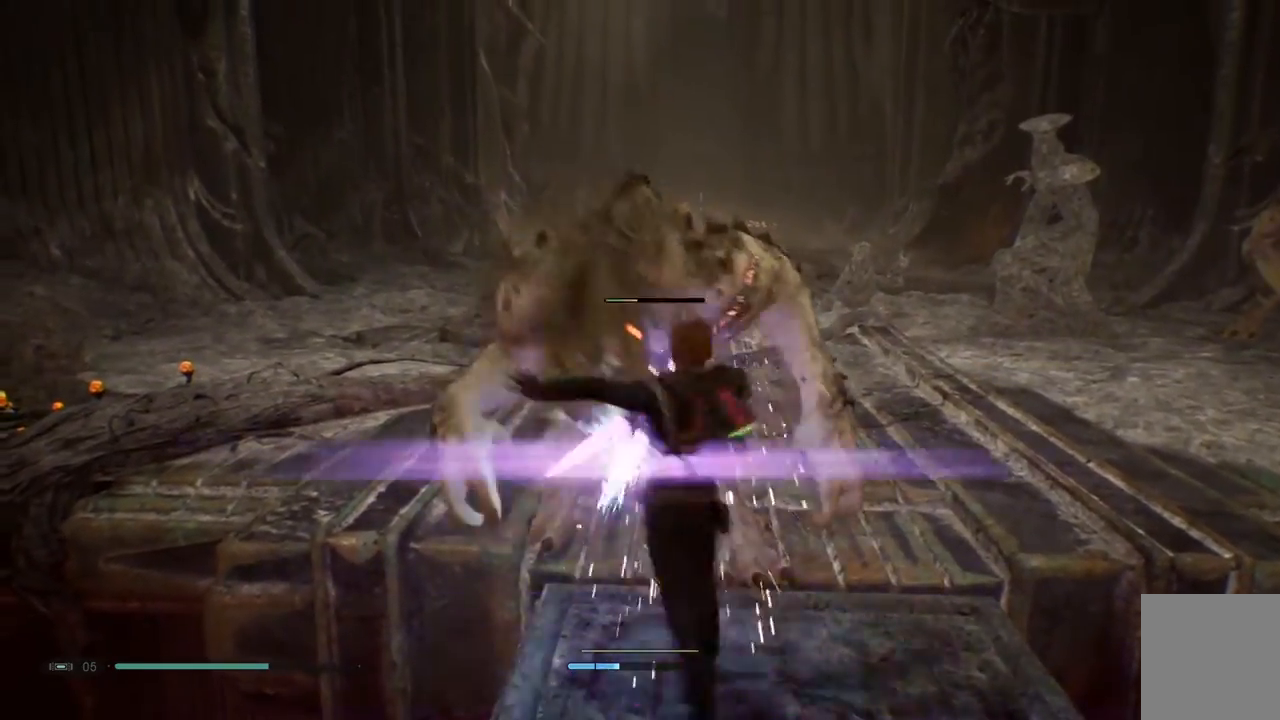
{"dt_ms": 500, "buttons": [], "left_stick": "center", "right_stick": "center", "events": []}